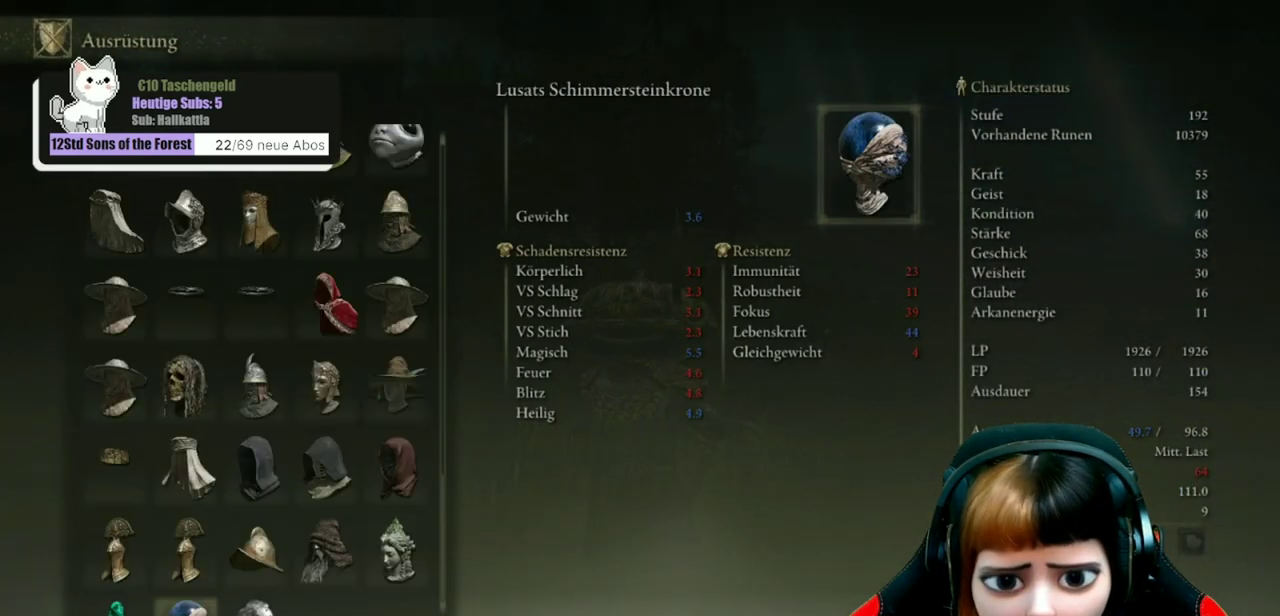
Gameplay with a controller (Xbox layout); each line is a JSON object with the inputs held at the frame after it (dt_ms = milliseconds from this image to that frame). "events" lists button and stick changes between this image and that frame as [ms after this image, input, new state], when the widget could be followed in between. Not read: L1.
{"dt_ms": 600, "buttons": [], "left_stick": "center", "right_stick": "center", "events": [[100, "DPAD_UP", "up"], [400, "DPAD_UP", "down"], [567, "DPAD_UP", "up"]]}
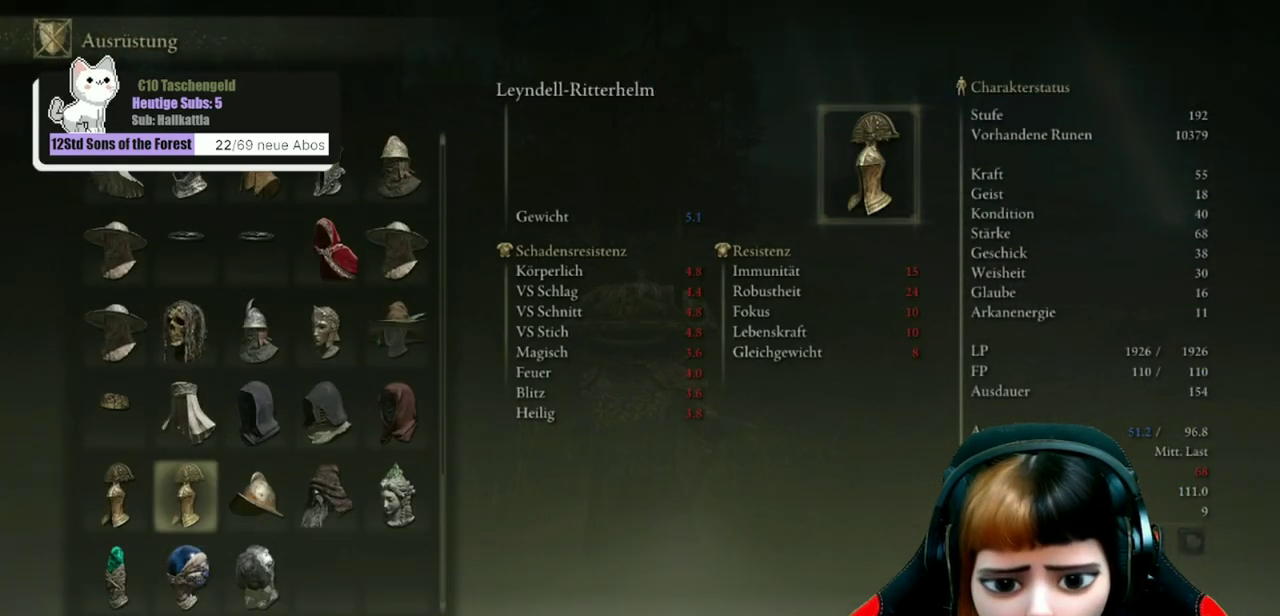
{"dt_ms": 400, "buttons": ["DPAD_RIGHT"], "left_stick": "center", "right_stick": "center", "events": [[100, "DPAD_RIGHT", "down"], [200, "DPAD_RIGHT", "up"], [267, "DPAD_RIGHT", "down"], [333, "DPAD_RIGHT", "up"], [400, "DPAD_RIGHT", "down"]]}
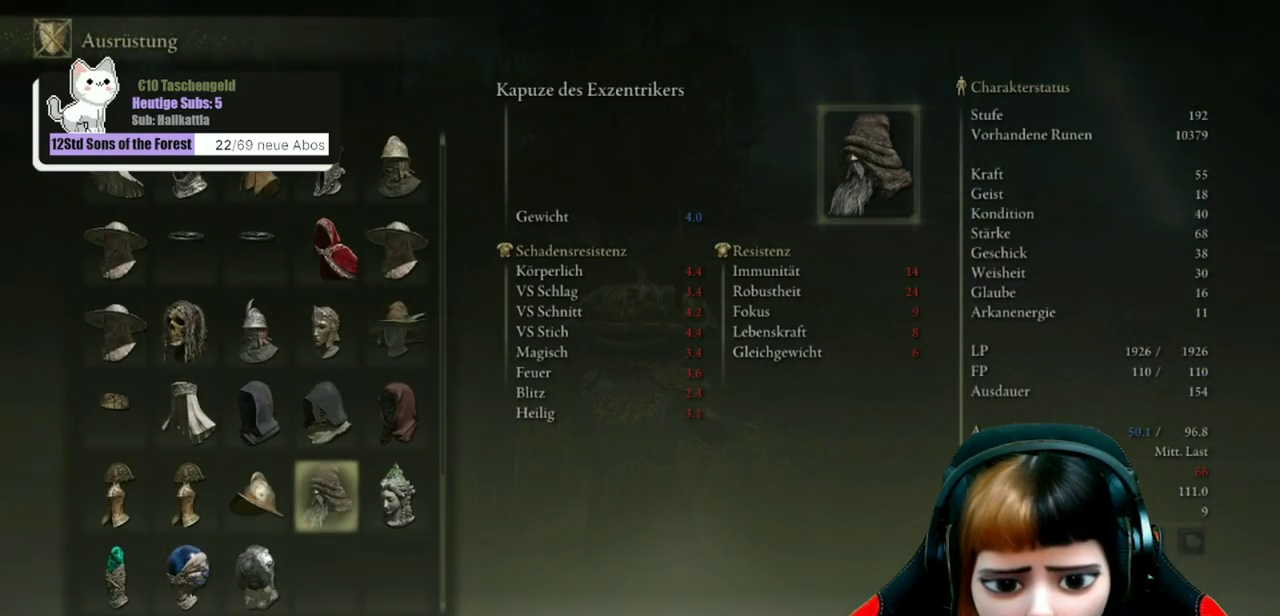
{"dt_ms": 500, "buttons": [], "left_stick": "center", "right_stick": "center", "events": [[100, "DPAD_RIGHT", "up"]]}
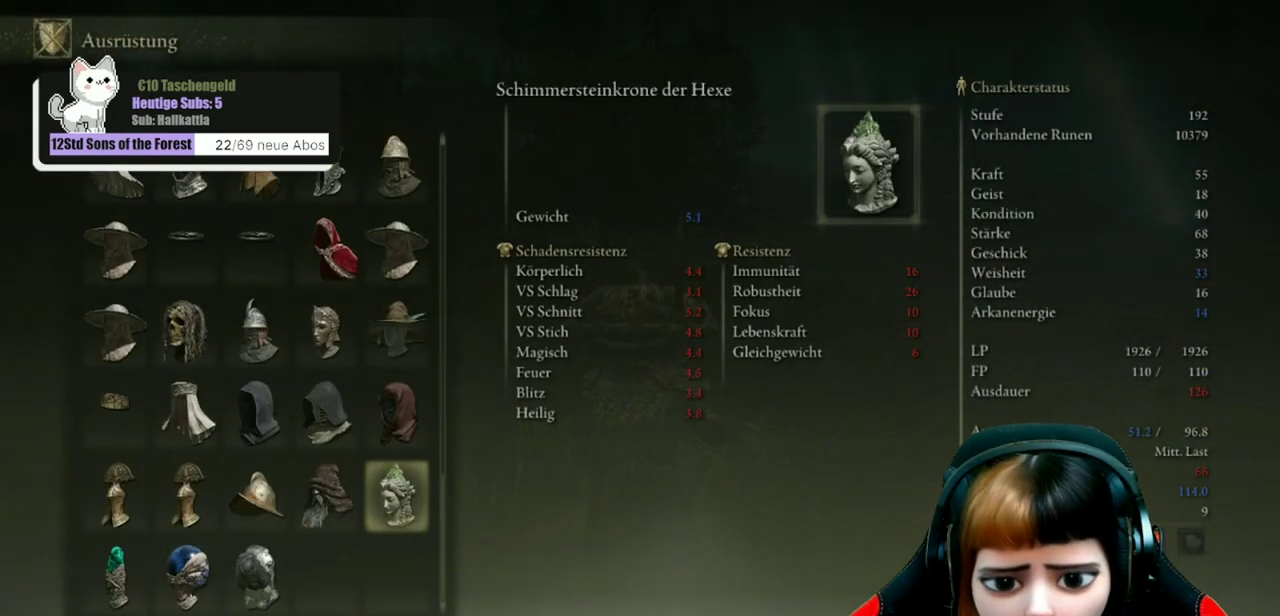
{"dt_ms": 500, "buttons": [], "left_stick": "center", "right_stick": "center", "events": []}
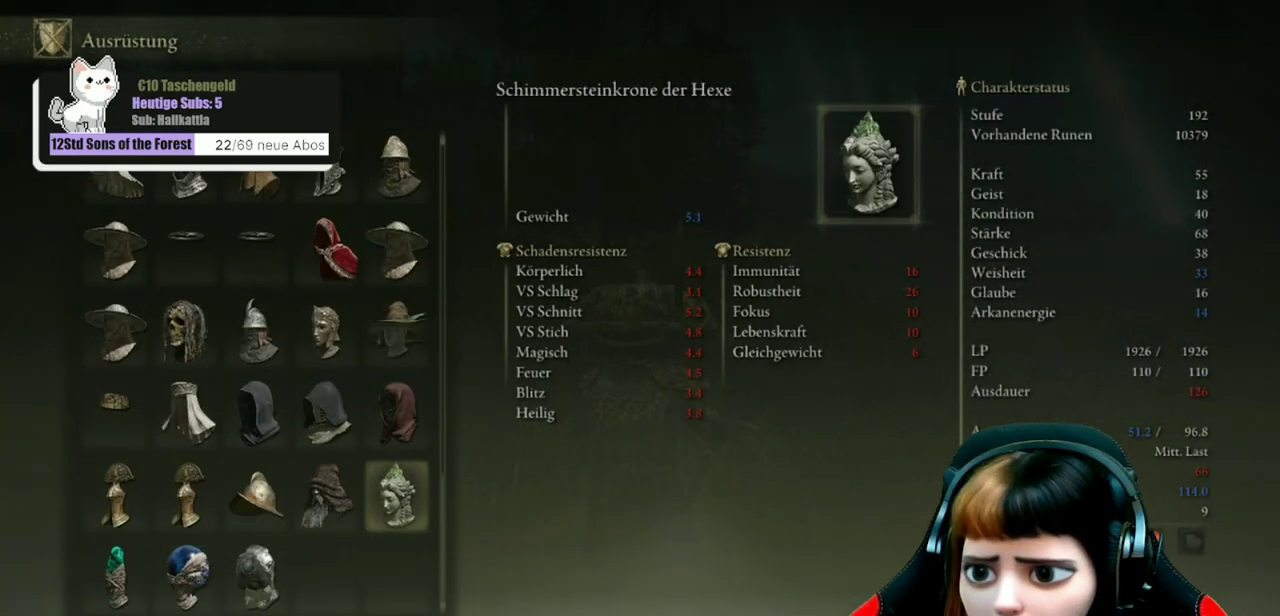
{"dt_ms": 500, "buttons": [], "left_stick": "center", "right_stick": "center", "events": []}
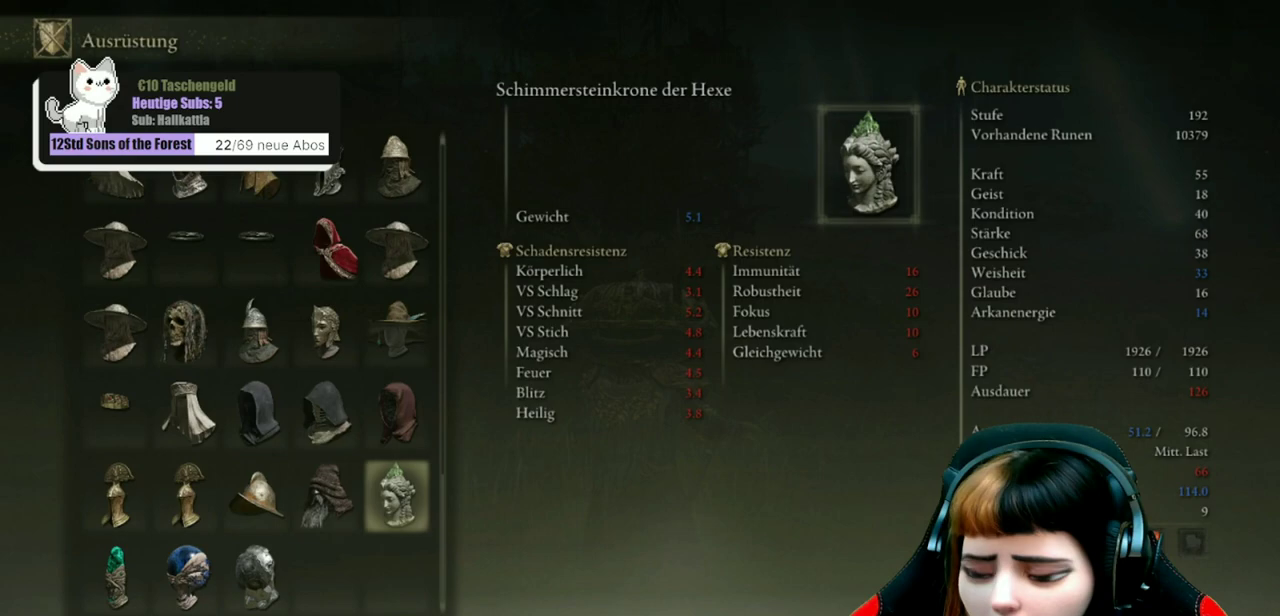
{"dt_ms": 700, "buttons": [], "left_stick": "center", "right_stick": "center", "events": []}
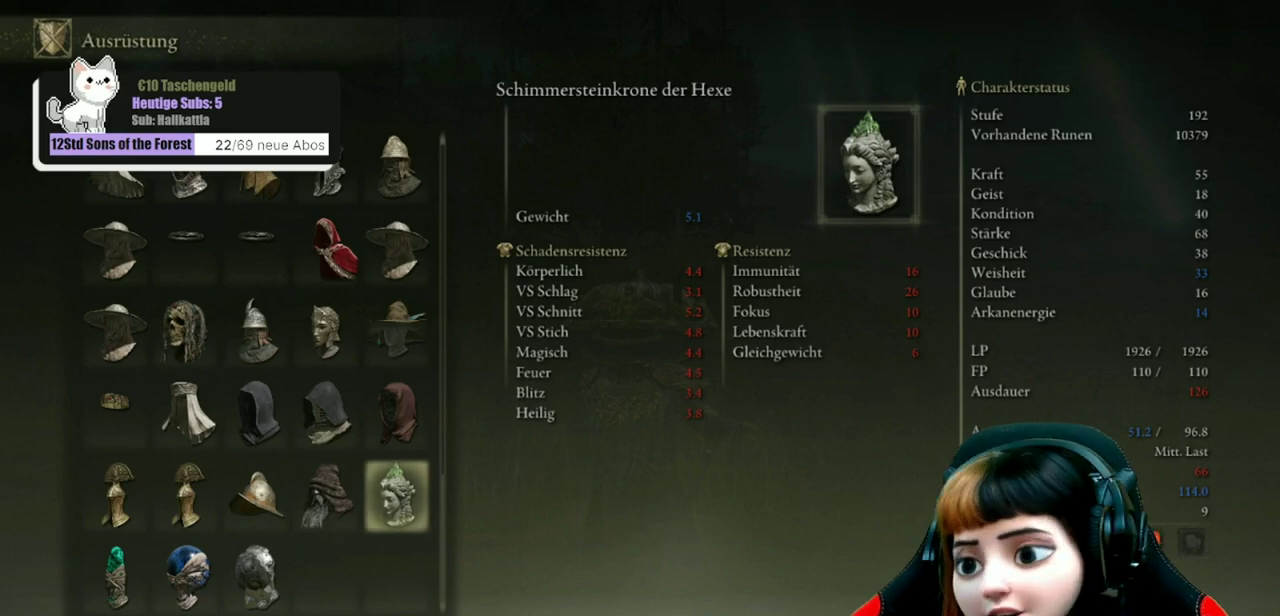
{"dt_ms": 300, "buttons": [], "left_stick": "center", "right_stick": "center", "events": []}
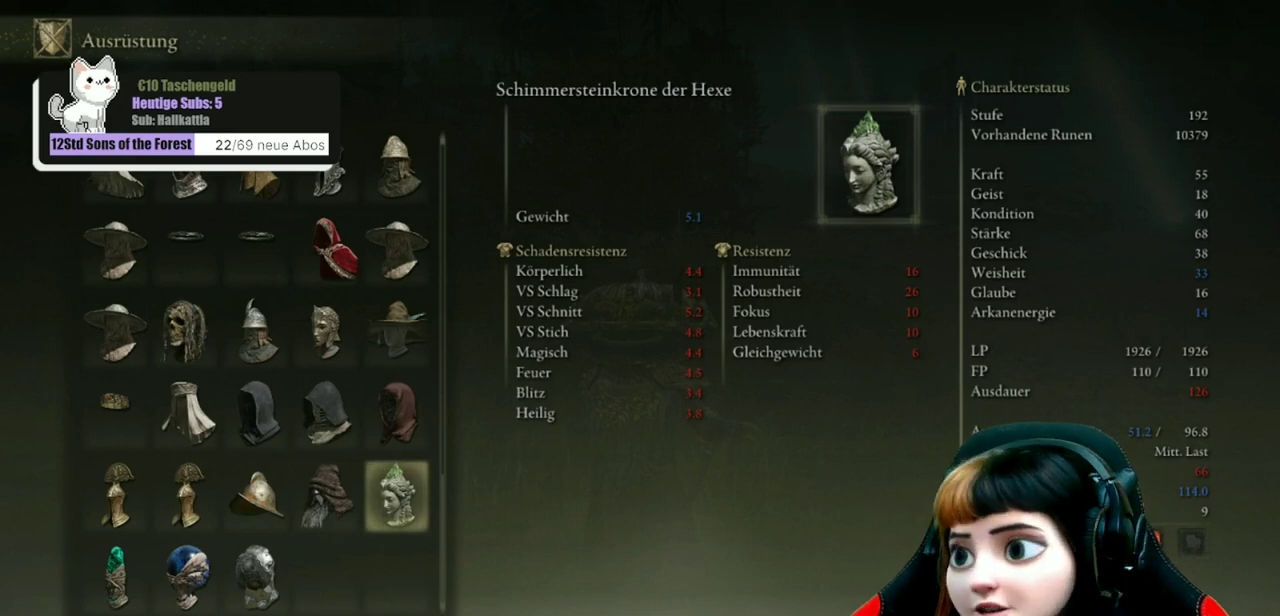
{"dt_ms": 500, "buttons": [], "left_stick": "center", "right_stick": "center", "events": []}
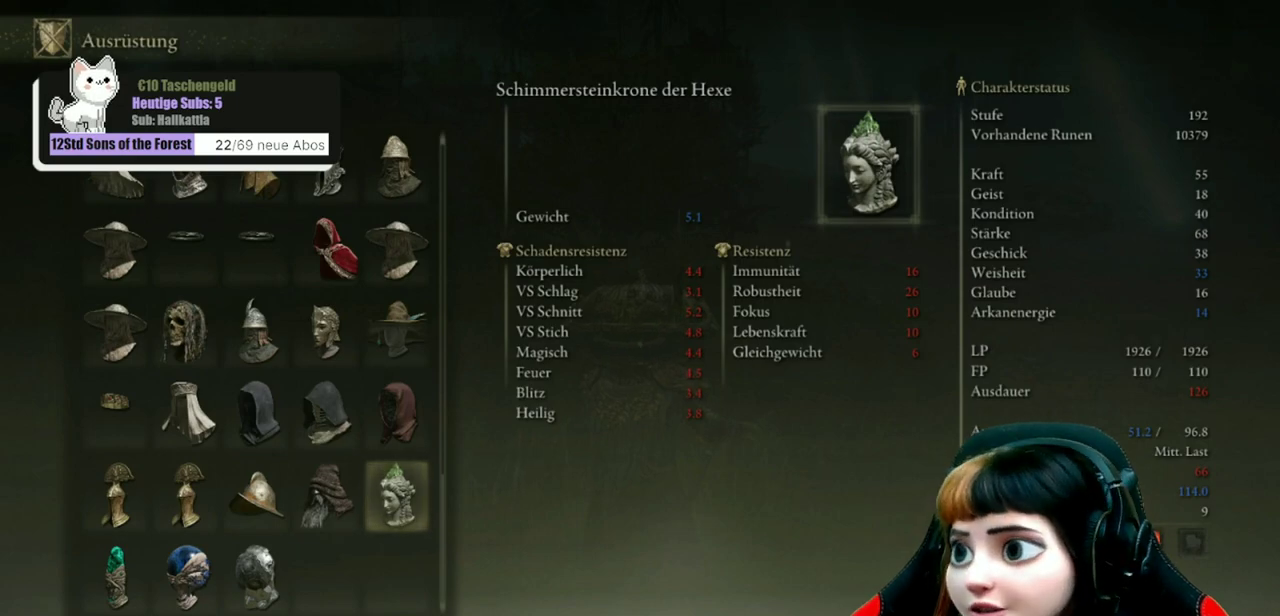
{"dt_ms": 500, "buttons": [], "left_stick": "center", "right_stick": "center", "events": [[333, "B", "down"], [400, "B", "up"]]}
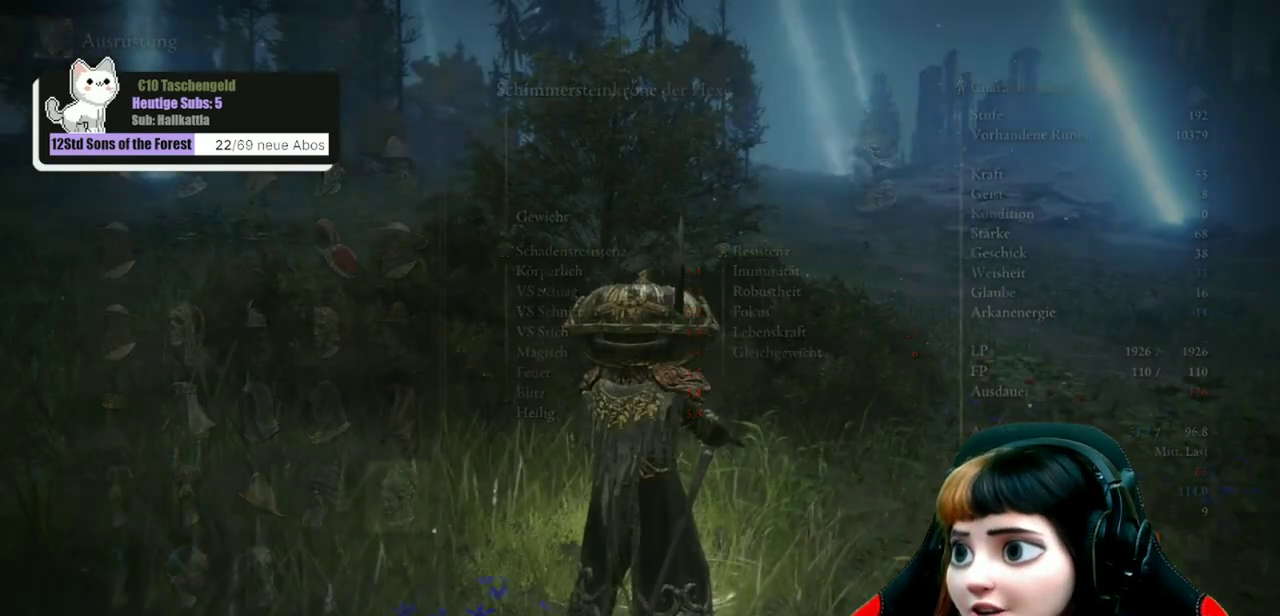
{"dt_ms": 300, "buttons": [], "left_stick": "center", "right_stick": "right", "events": [[233, "right_stick", "right"]]}
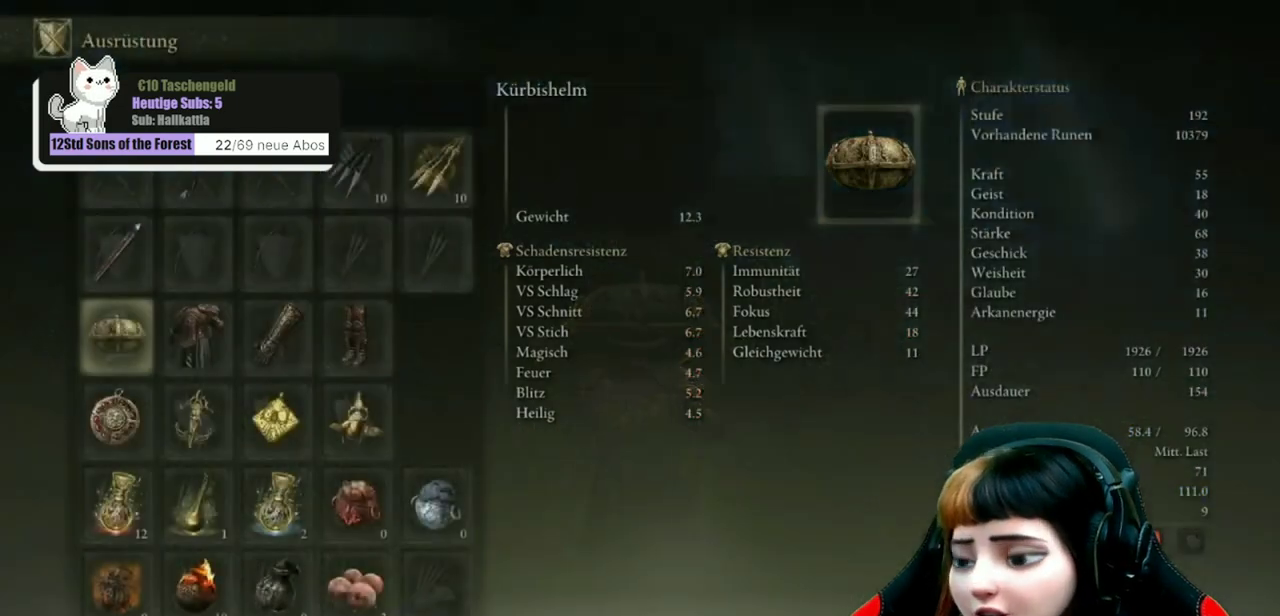
{"dt_ms": 600, "buttons": [], "left_stick": "up", "right_stick": "center", "events": [[100, "right_stick", "center"], [267, "B", "down"], [367, "B", "up"], [567, "left_stick", "up"]]}
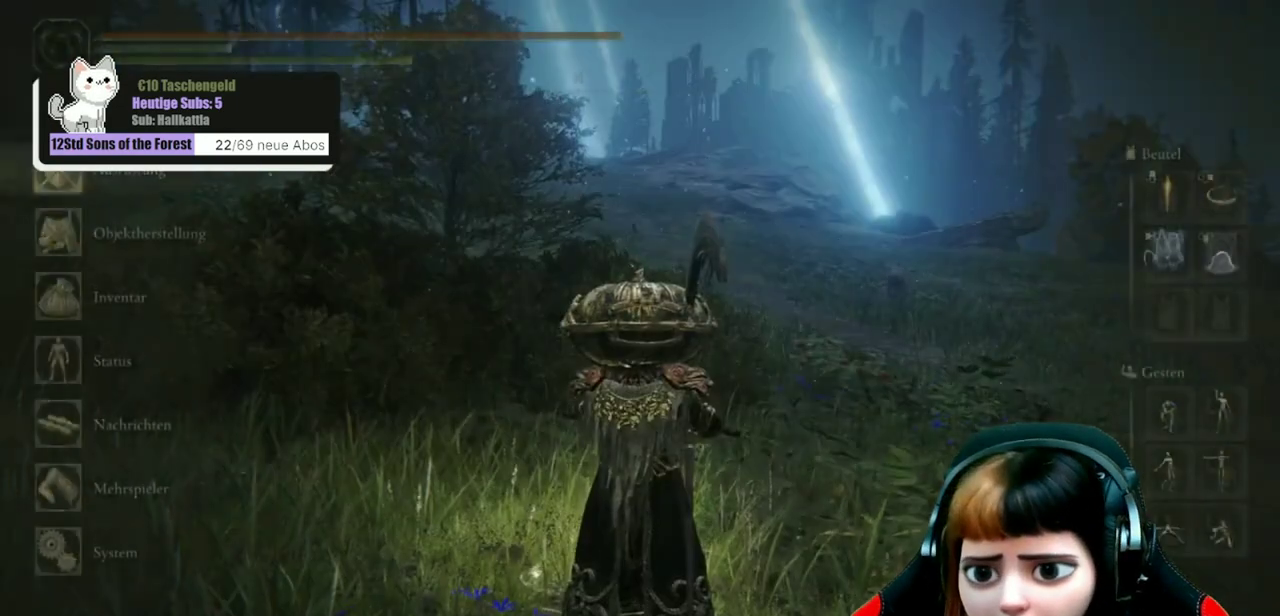
{"dt_ms": 700, "buttons": [], "left_stick": "up", "right_stick": "center", "events": [[567, "B", "down"], [667, "B", "up"]]}
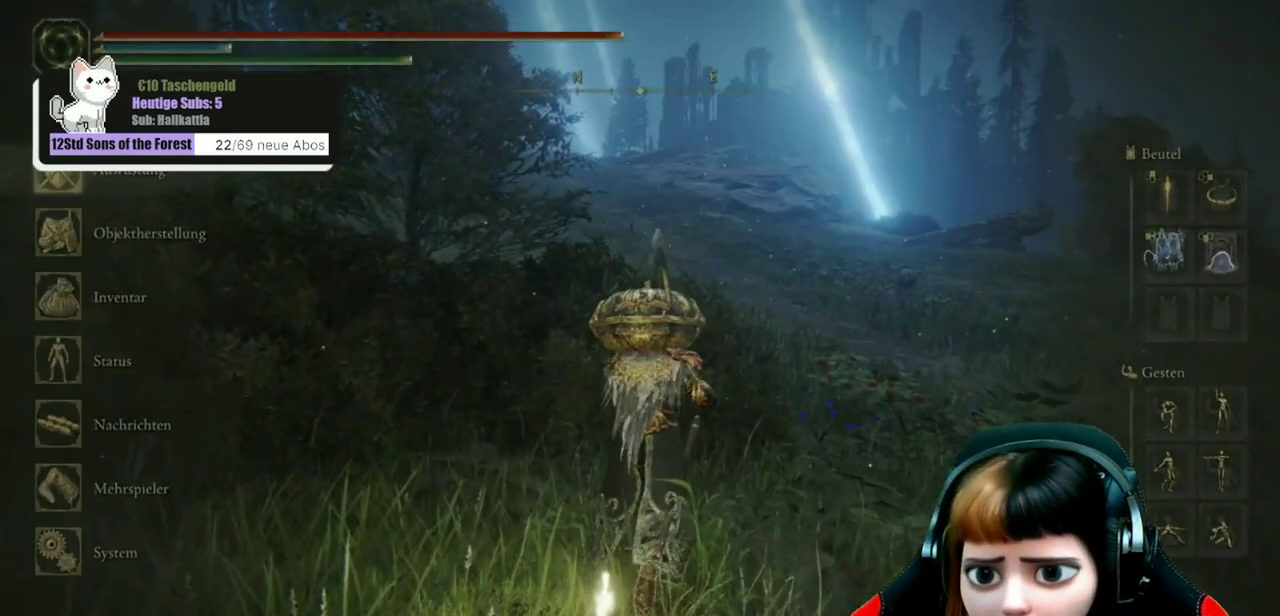
{"dt_ms": 400, "buttons": [], "left_stick": "up", "right_stick": "center", "events": [[200, "left_stick", "up-right"], [367, "left_stick", "up"]]}
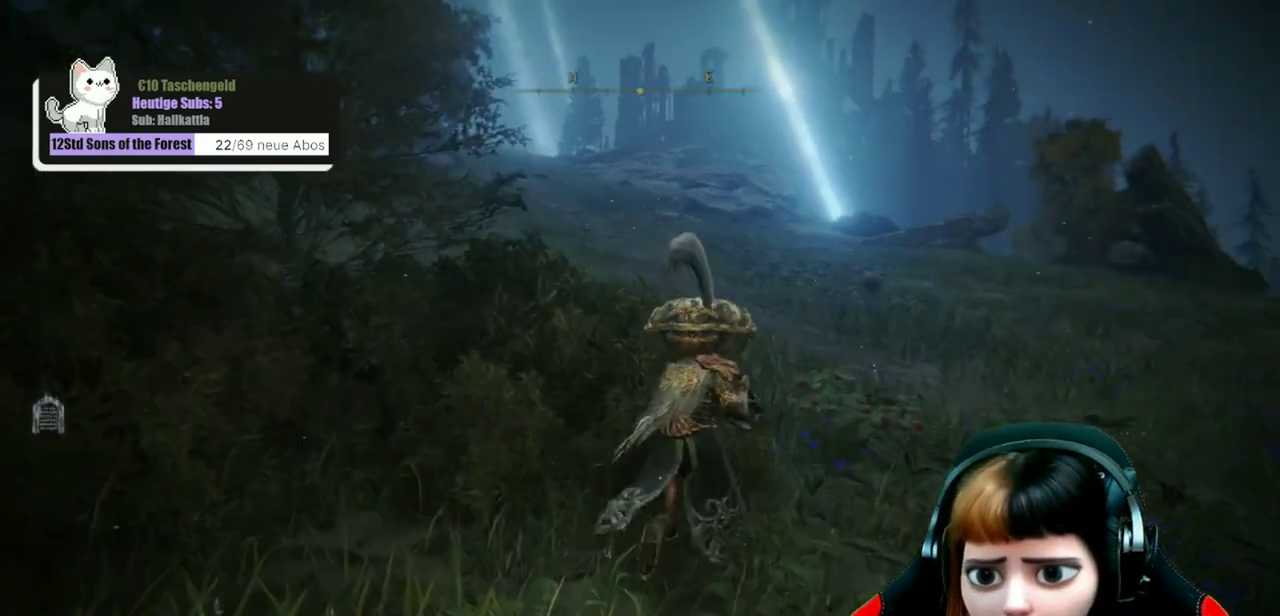
{"dt_ms": 500, "buttons": ["Y"], "left_stick": "center", "right_stick": "center", "events": [[400, "Y", "down"], [467, "left_stick", "center"]]}
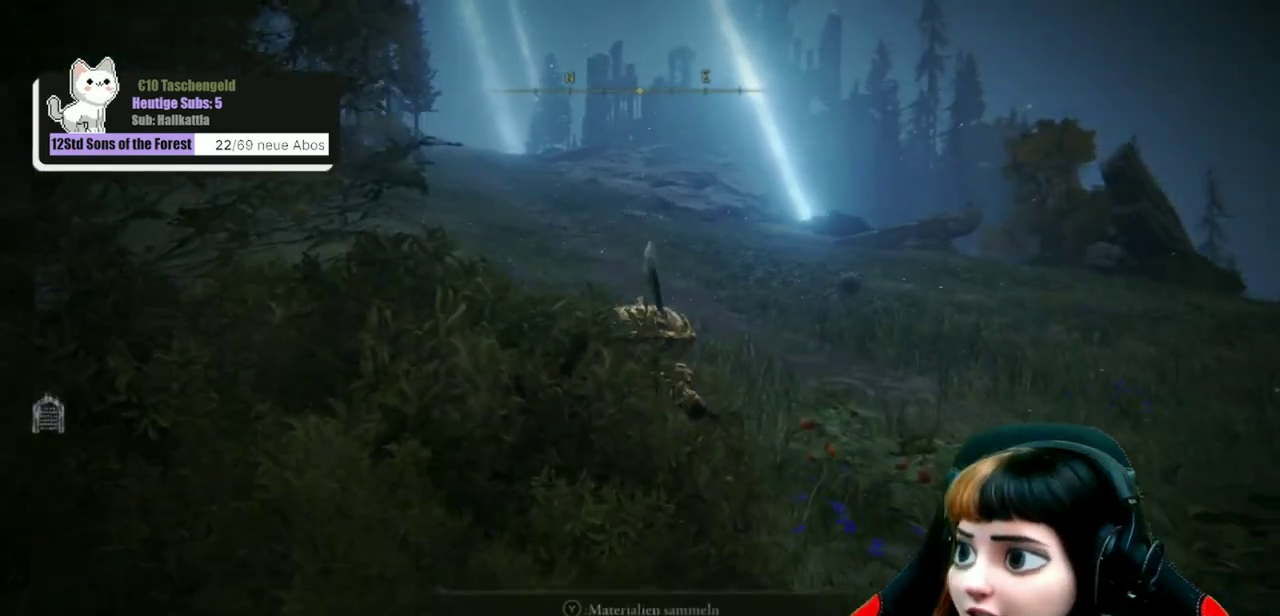
{"dt_ms": 500, "buttons": ["Y"], "left_stick": "center", "right_stick": "center", "events": []}
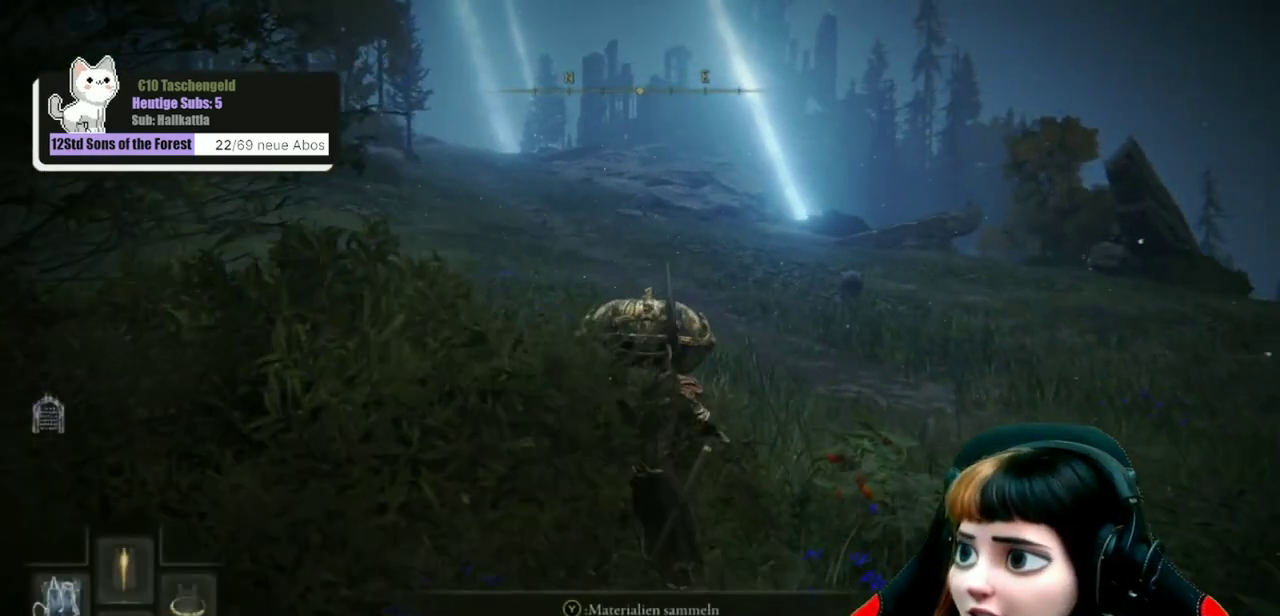
{"dt_ms": 500, "buttons": ["Y"], "left_stick": "center", "right_stick": "center", "events": []}
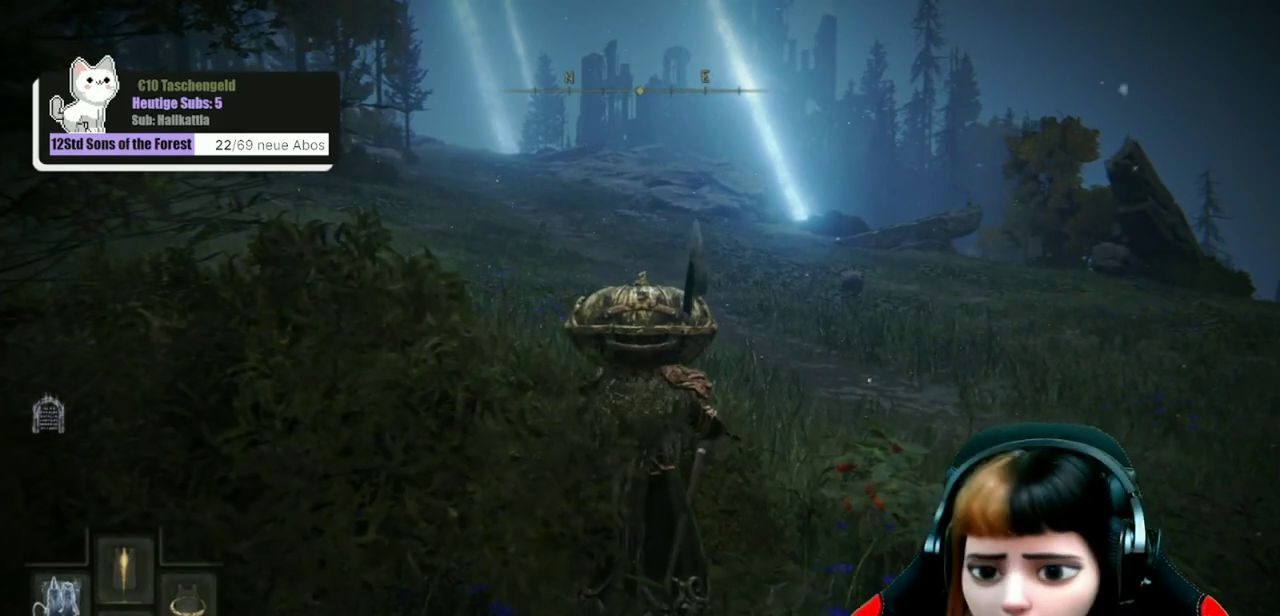
{"dt_ms": 400, "buttons": ["Y"], "left_stick": "center", "right_stick": "center", "events": []}
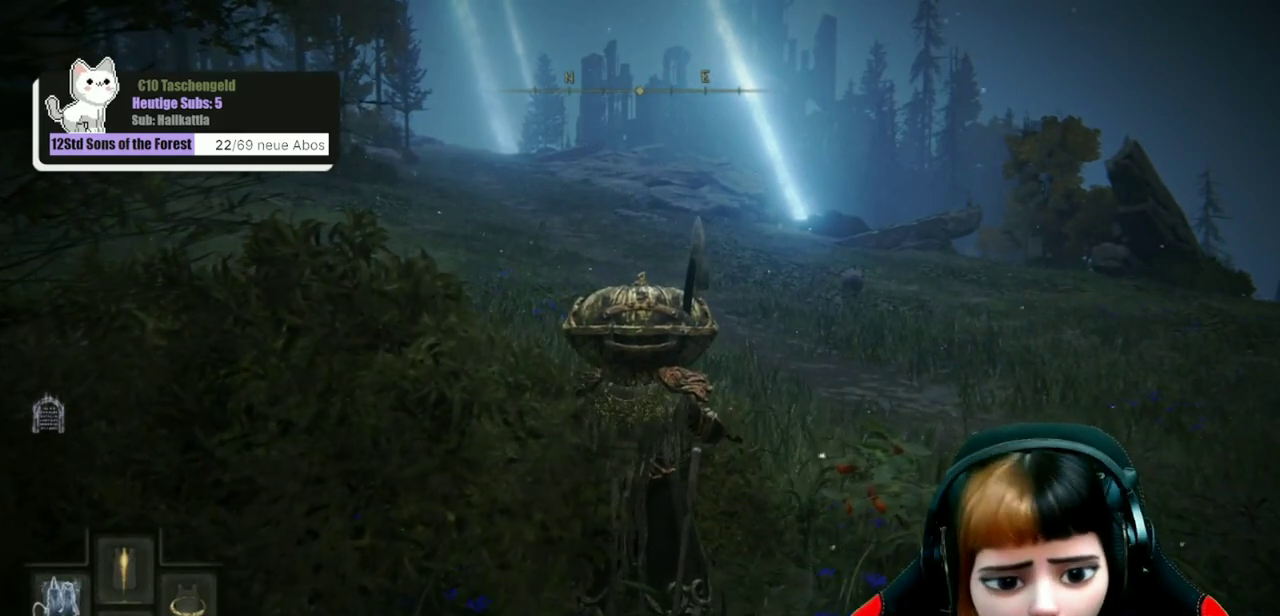
{"dt_ms": 600, "buttons": ["Y"], "left_stick": "up", "right_stick": "center"}
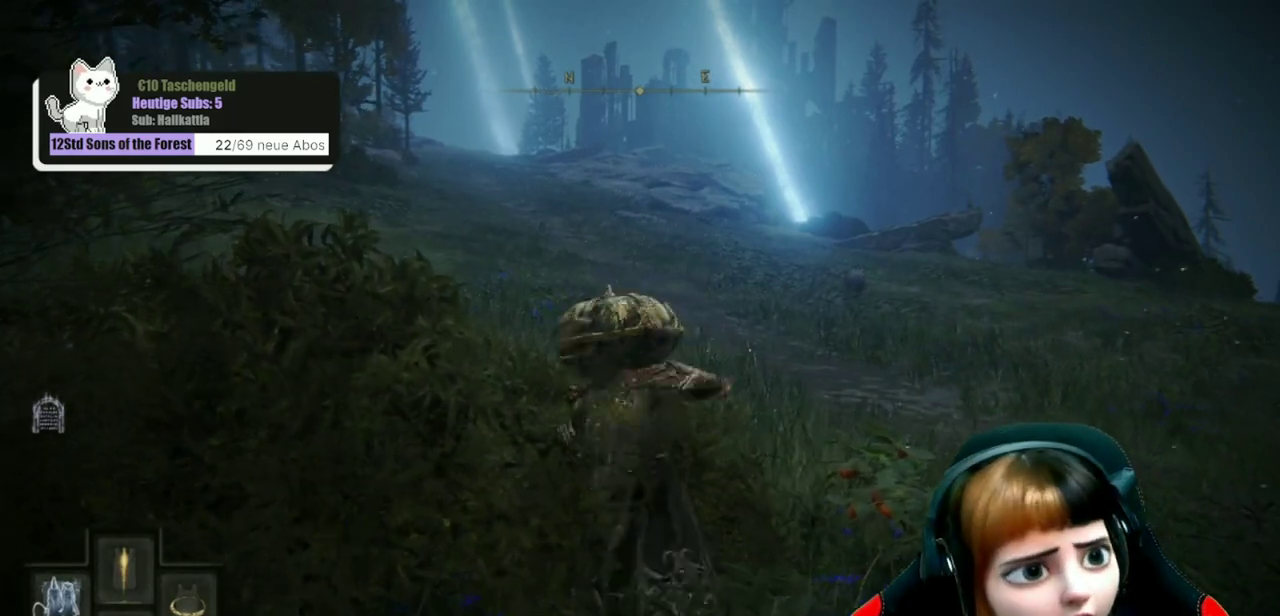
{"dt_ms": 400, "buttons": [], "left_stick": "up", "right_stick": "center", "events": [[67, "Y", "up"]]}
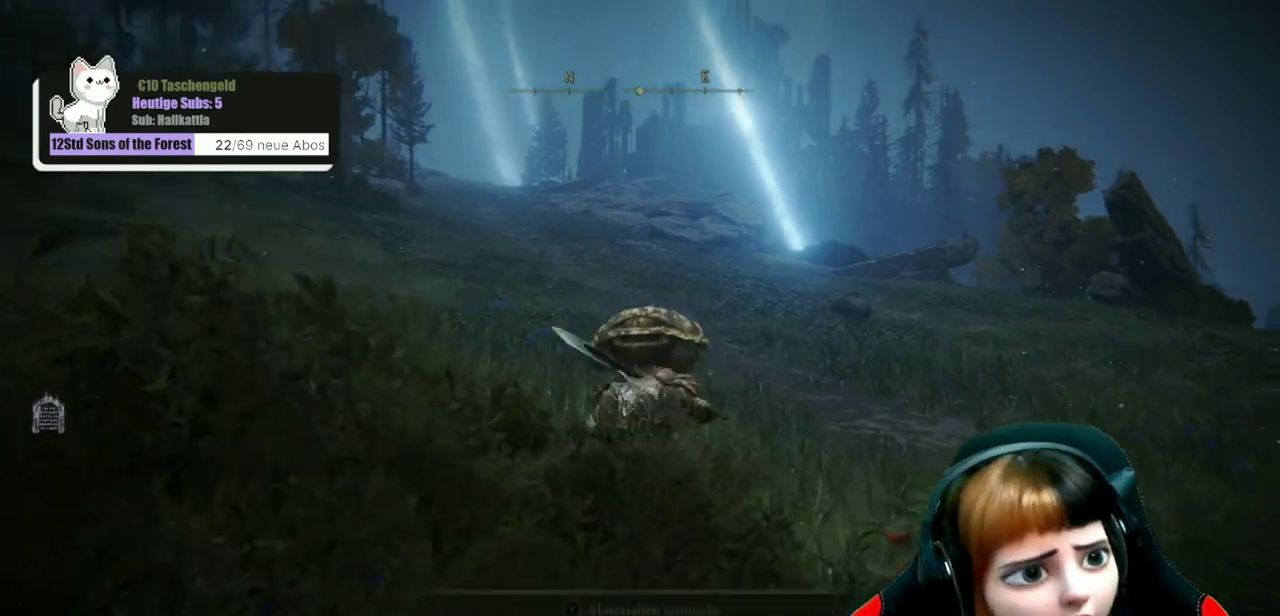
{"dt_ms": 600, "buttons": [], "left_stick": "up", "right_stick": "center", "events": [[33, "right_stick", "left"], [100, "right_stick", "center"]]}
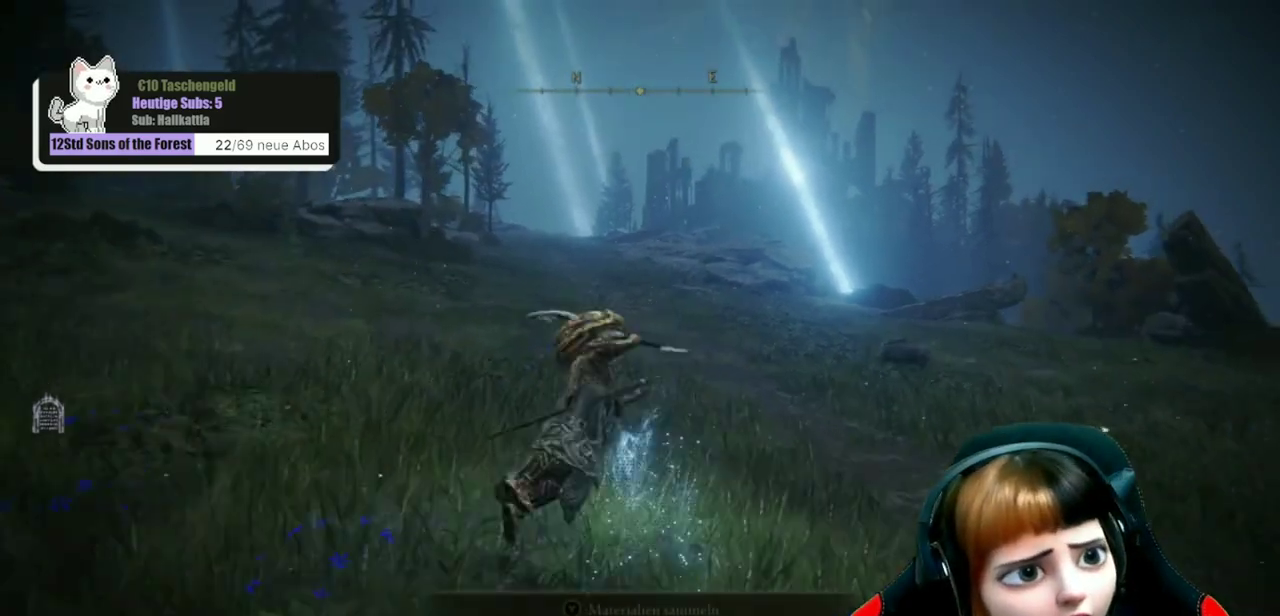
{"dt_ms": 700, "buttons": [], "left_stick": "up", "right_stick": "center", "events": []}
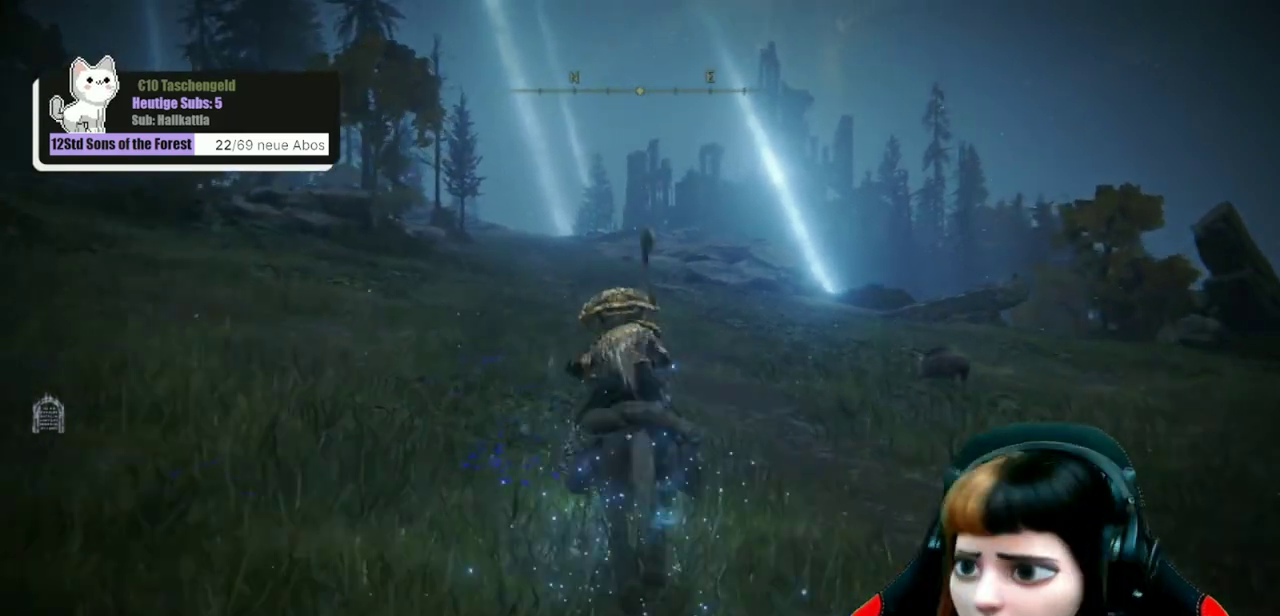
{"dt_ms": 300, "buttons": [], "left_stick": "up", "right_stick": "center", "events": []}
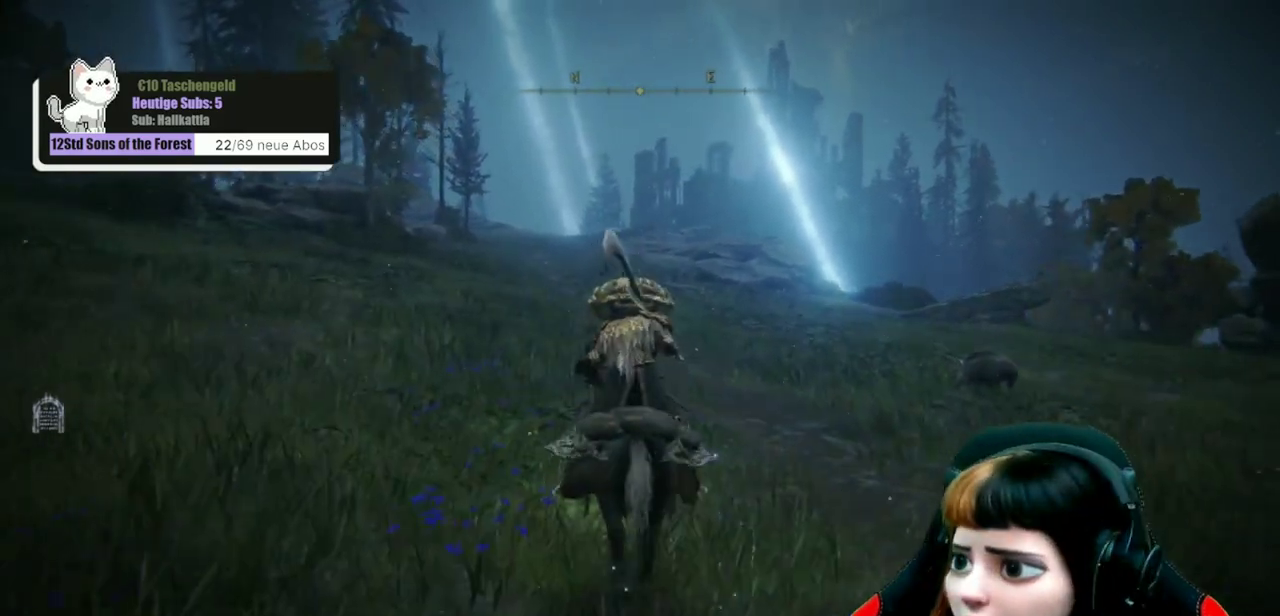
{"dt_ms": 500, "buttons": ["B"], "left_stick": "up", "right_stick": "center", "events": [[33, "B", "down"]]}
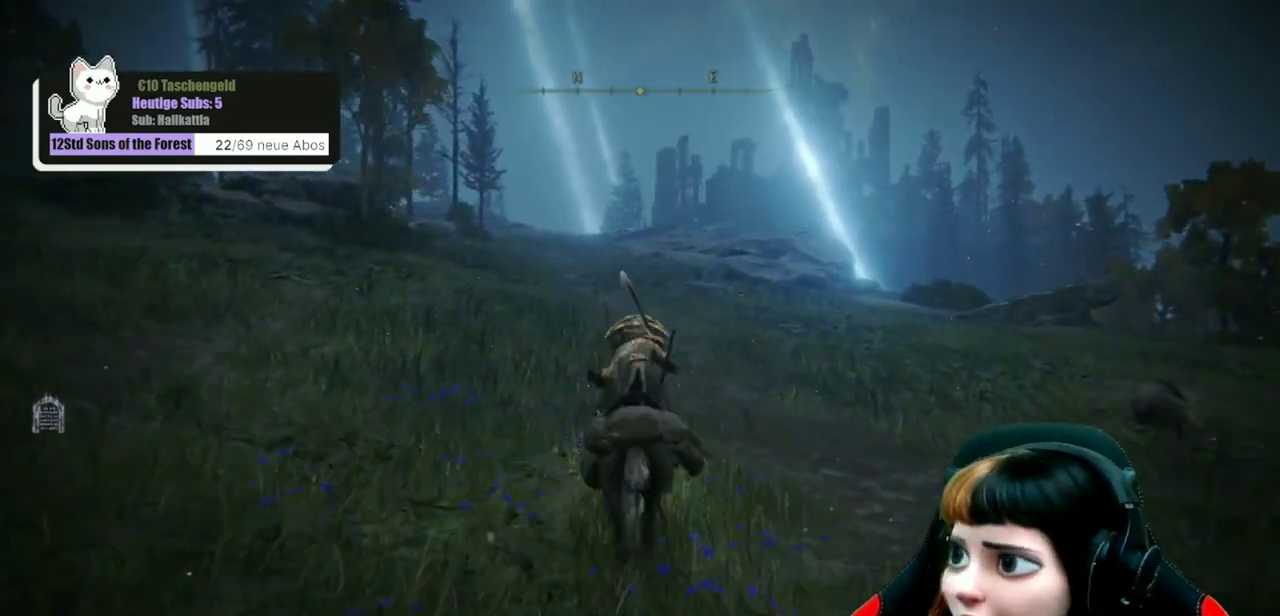
{"dt_ms": 300, "buttons": ["B"], "left_stick": "up", "right_stick": "center", "events": []}
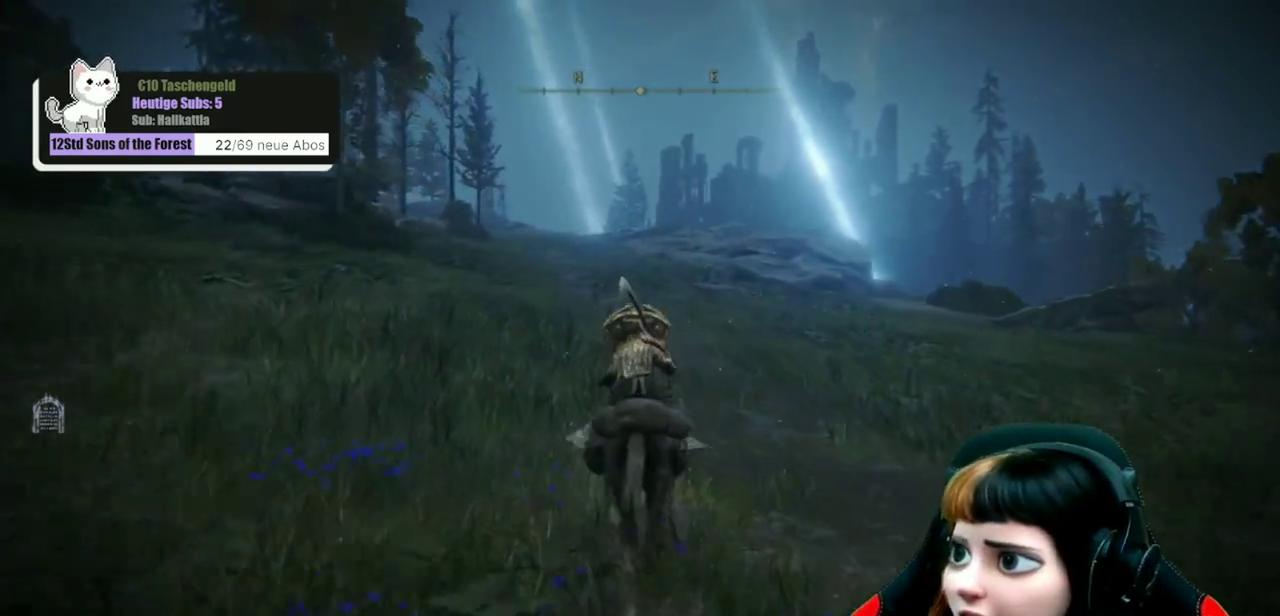
{"dt_ms": 700, "buttons": ["B"], "left_stick": "up", "right_stick": "center", "events": []}
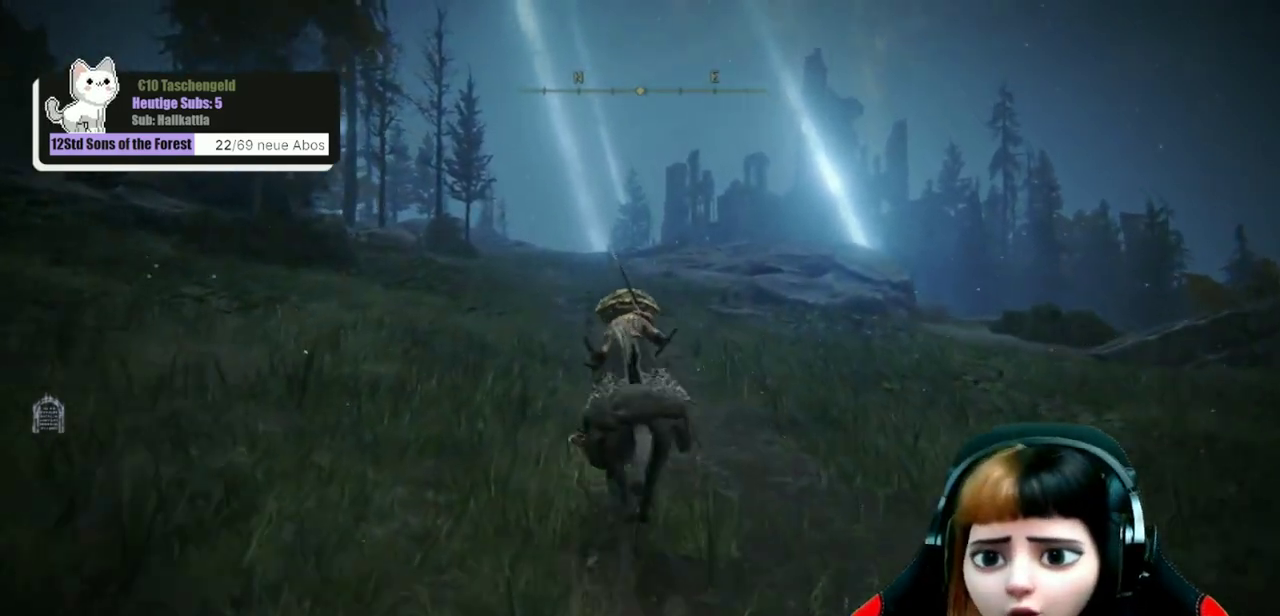
{"dt_ms": 600, "buttons": ["B"], "left_stick": "up", "right_stick": "center", "events": []}
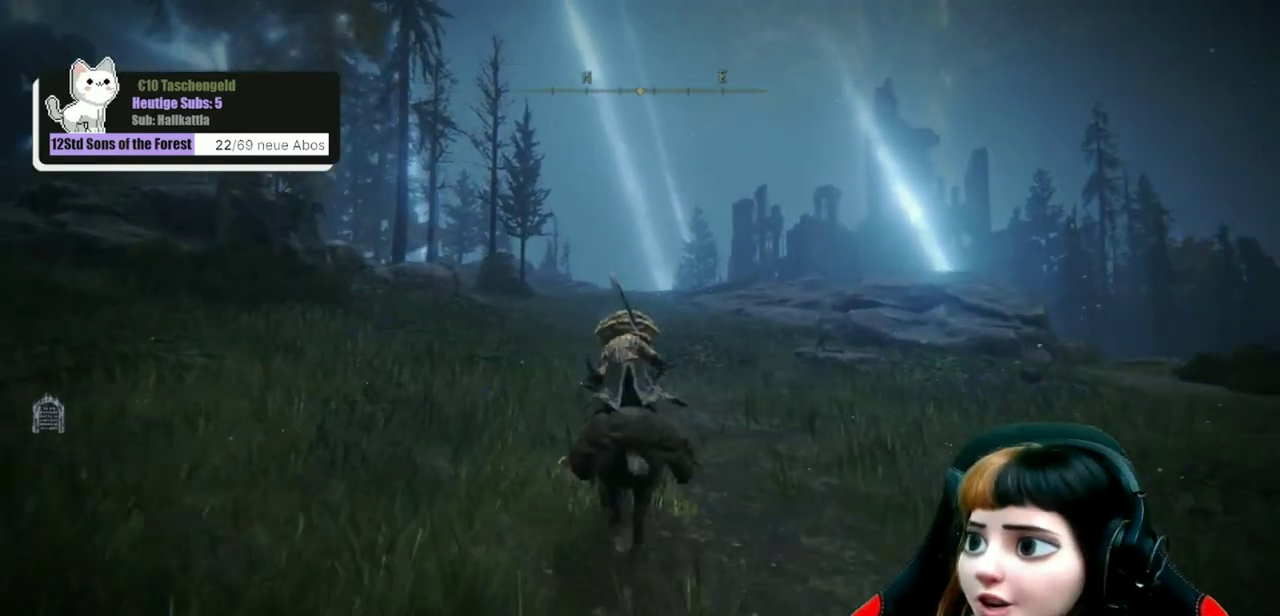
{"dt_ms": 500, "buttons": ["B"], "left_stick": "up", "right_stick": "center", "events": []}
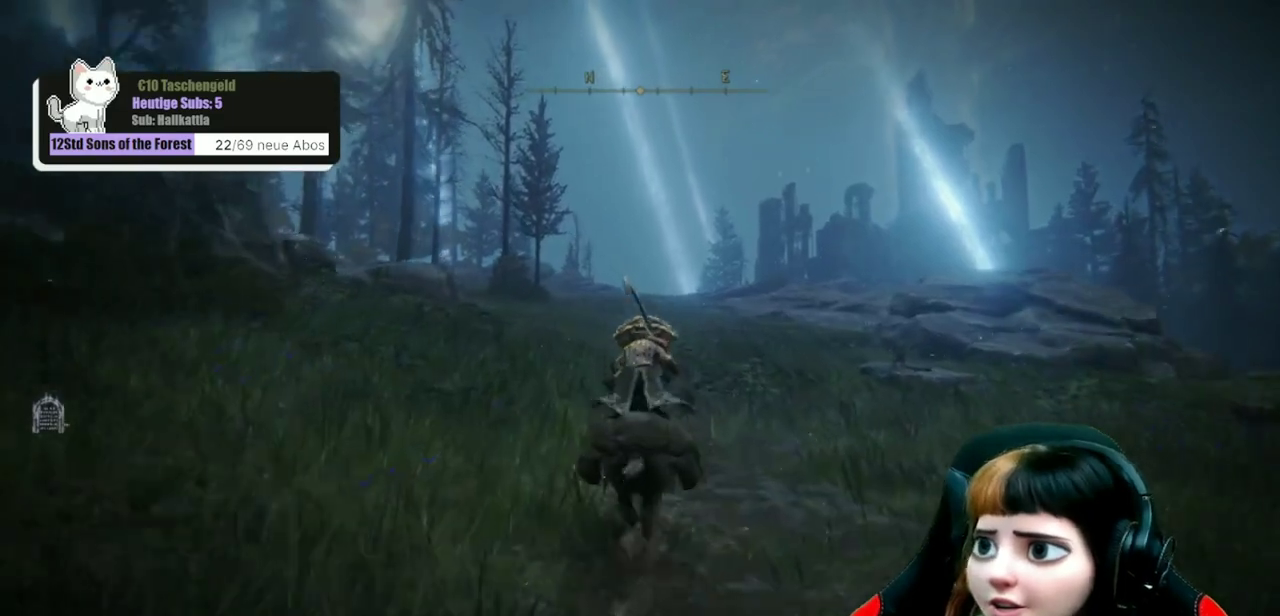
{"dt_ms": 500, "buttons": ["B"], "left_stick": "up", "right_stick": "center", "events": []}
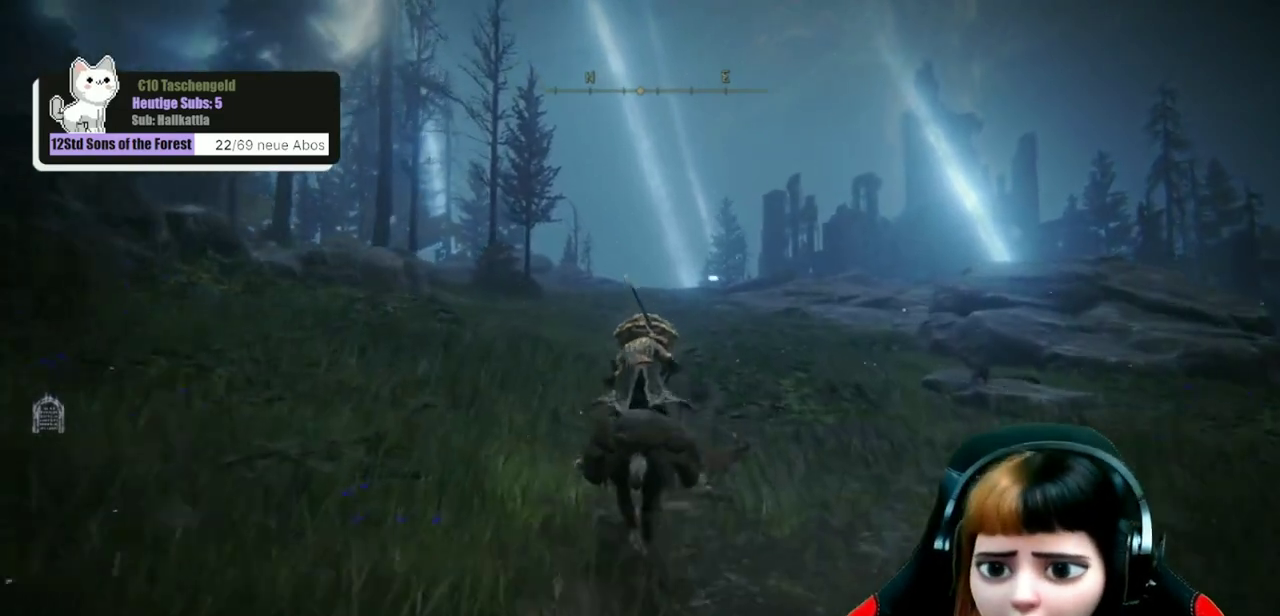
{"dt_ms": 400, "buttons": ["B"], "left_stick": "up", "right_stick": "center", "events": []}